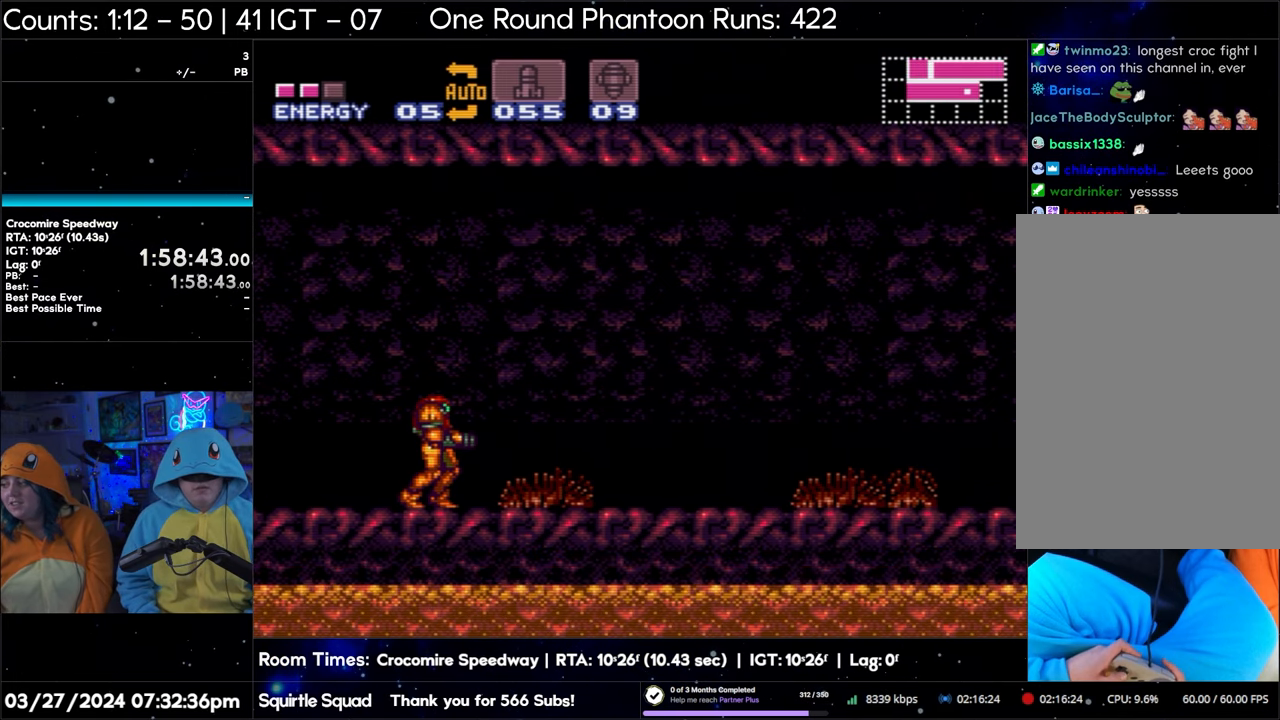
Gameplay with a controller (Nintendo layout); each line is a JSON object with the inputs held at the frame after it. "events" lists button and stick changes between this image and that frame as [ms after this image, input, new state], when the widget could be followed in between. Not read: L3 R3.
{"buttons": ["DPAD_RIGHT"], "events": [[300, "DPAD_RIGHT", "down"]]}
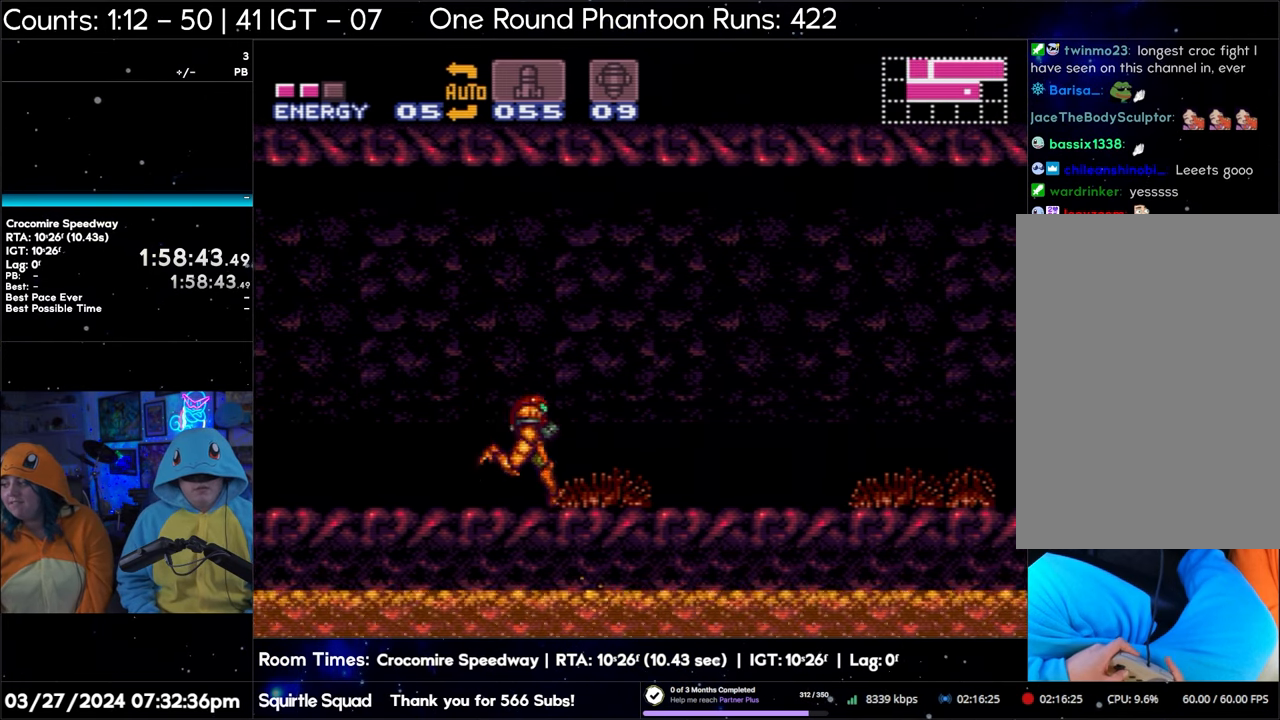
{"buttons": ["A", "DPAD_RIGHT"], "events": [[33, "A", "down"]]}
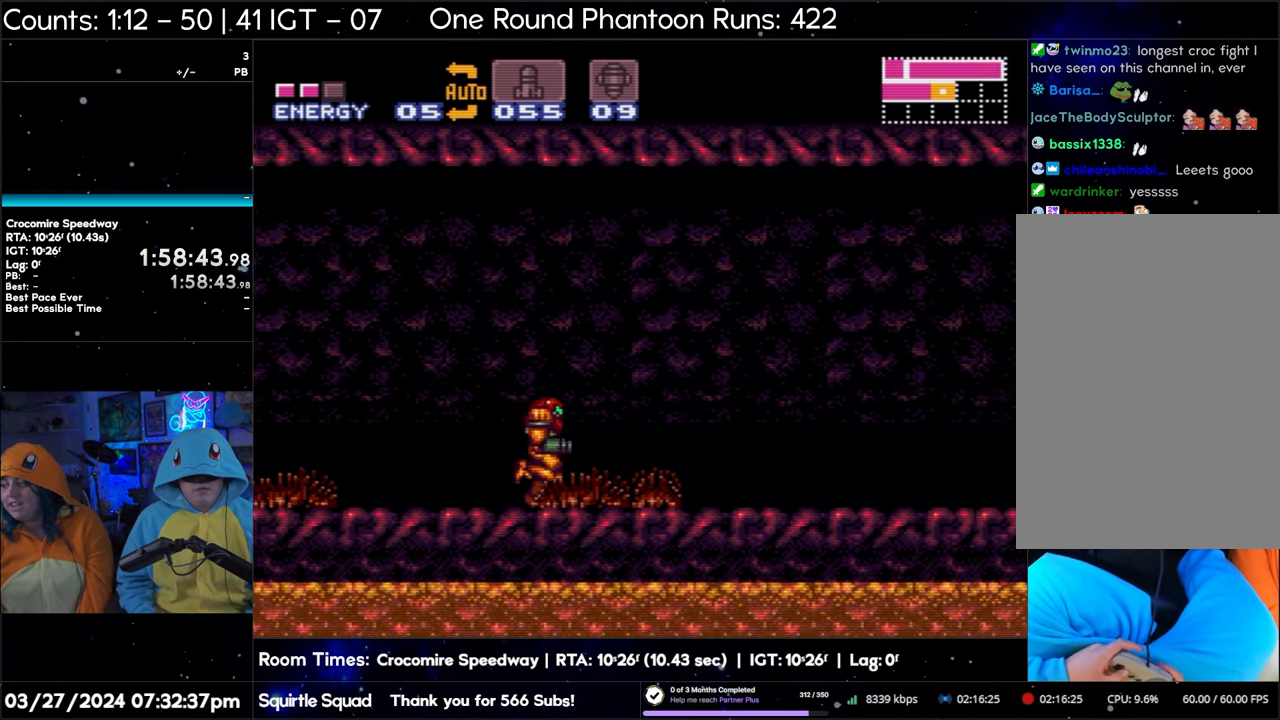
{"buttons": ["A", "DPAD_RIGHT"], "events": []}
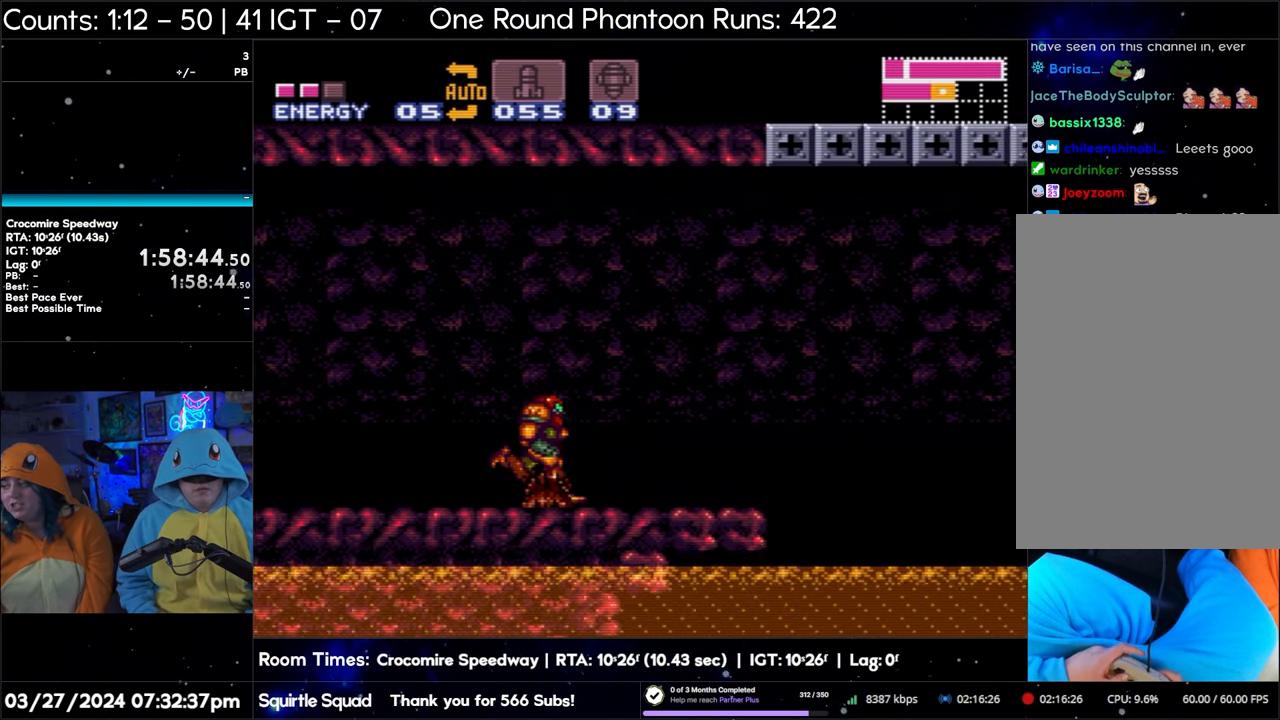
{"buttons": ["A", "DPAD_RIGHT"], "events": []}
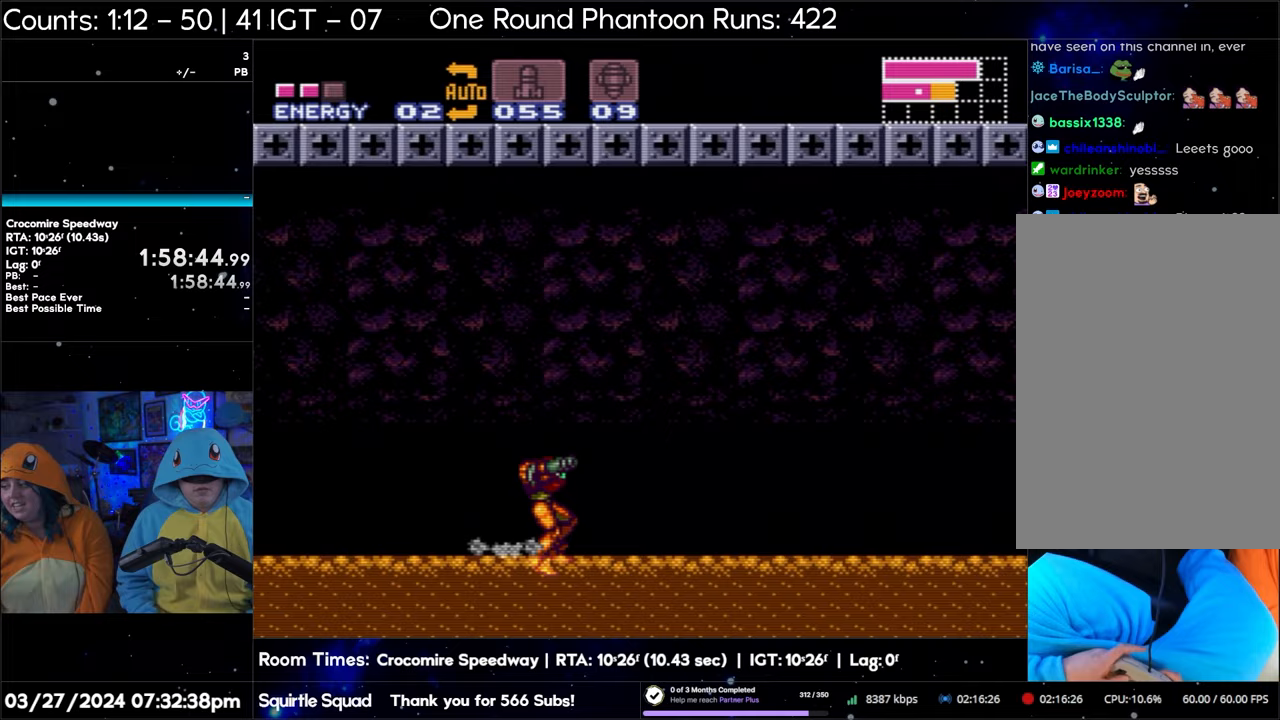
{"buttons": ["A", "DPAD_LEFT"], "events": [[17, "DPAD_DOWN", "down"], [17, "DPAD_RIGHT", "up"], [133, "DPAD_RIGHT", "down"], [167, "DPAD_DOWN", "up"], [283, "DPAD_RIGHT", "up"], [383, "DPAD_LEFT", "down"]]}
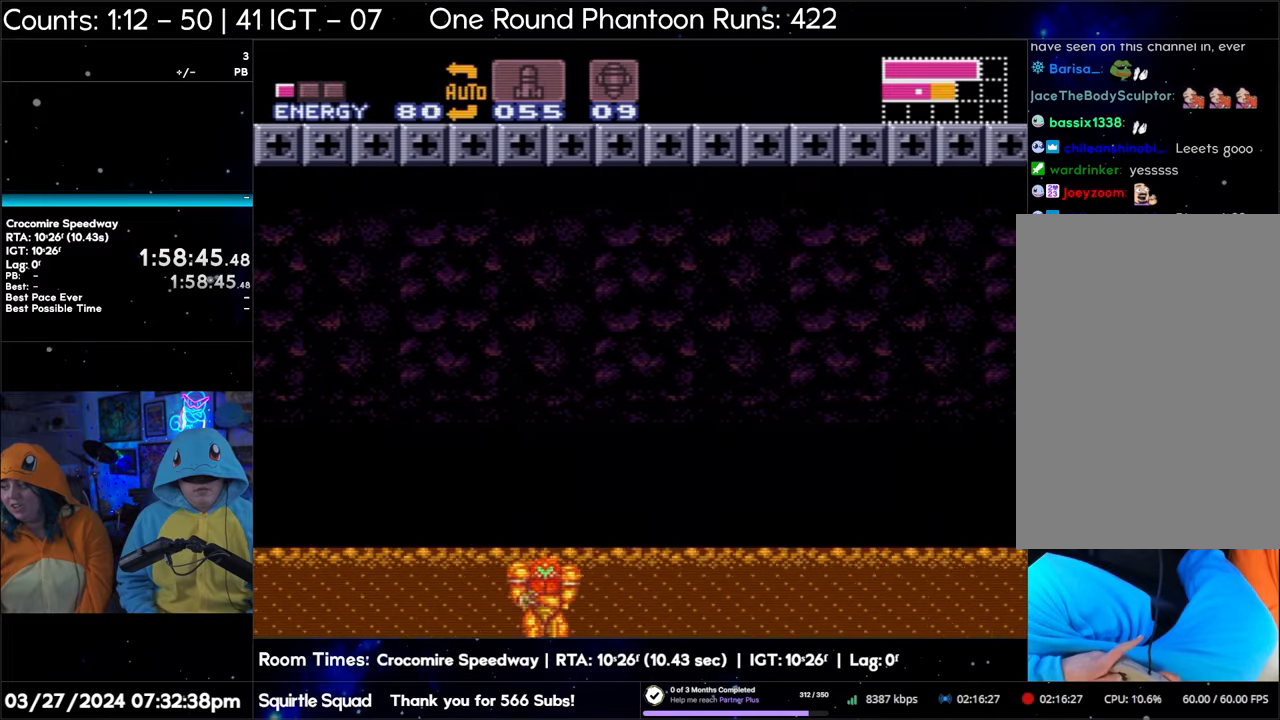
{"buttons": ["A", "B", "DPAD_LEFT"], "events": [[150, "B", "down"]]}
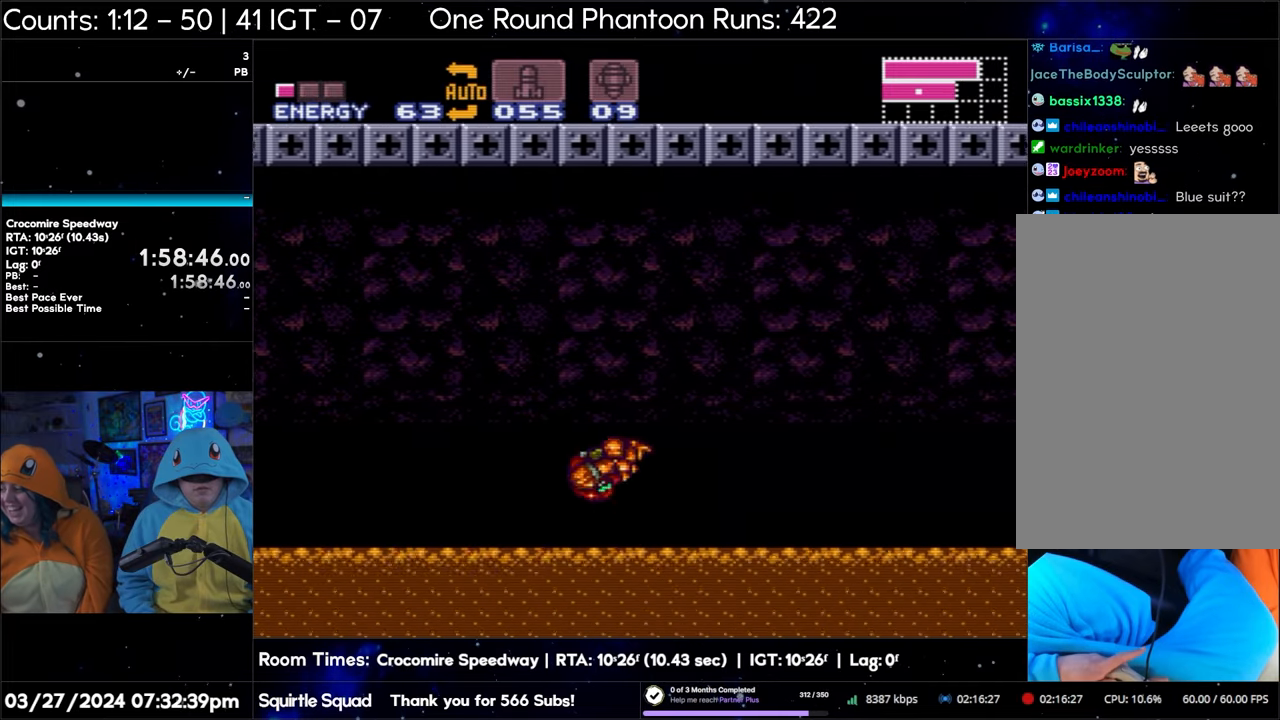
{"buttons": ["A", "B", "DPAD_LEFT"], "events": []}
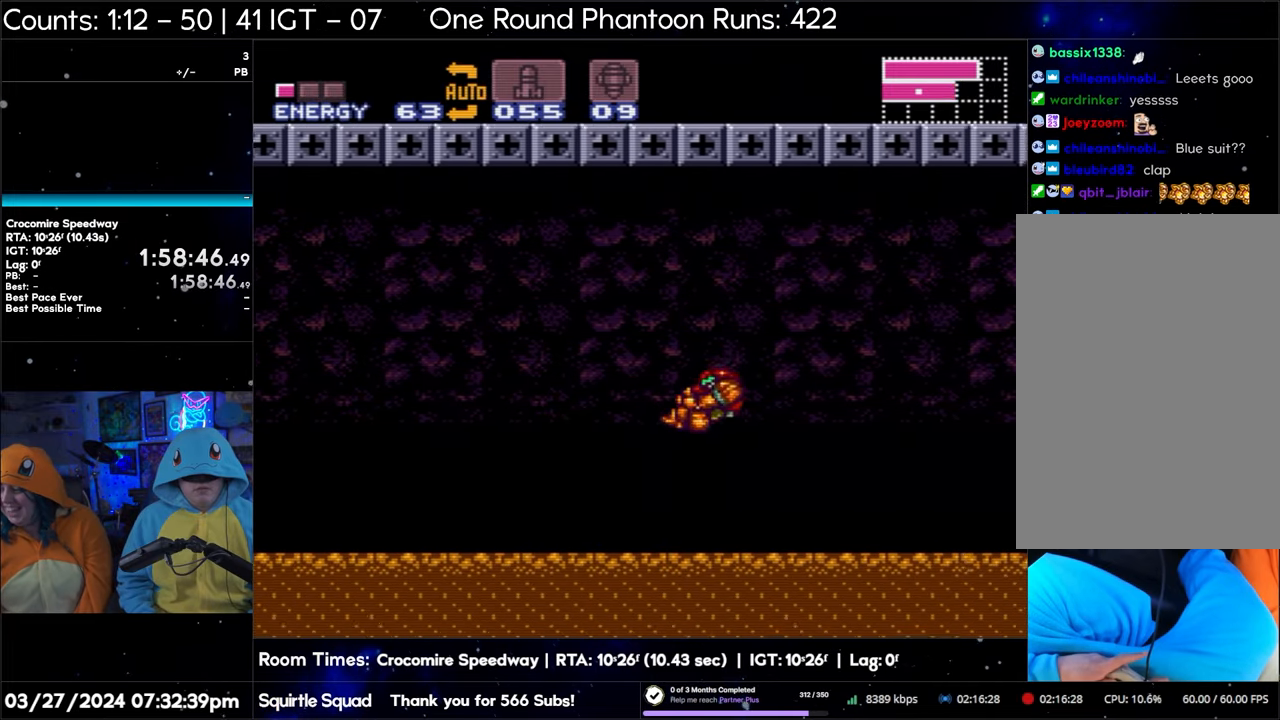
{"buttons": ["A", "DPAD_LEFT"], "events": [[100, "B", "up"]]}
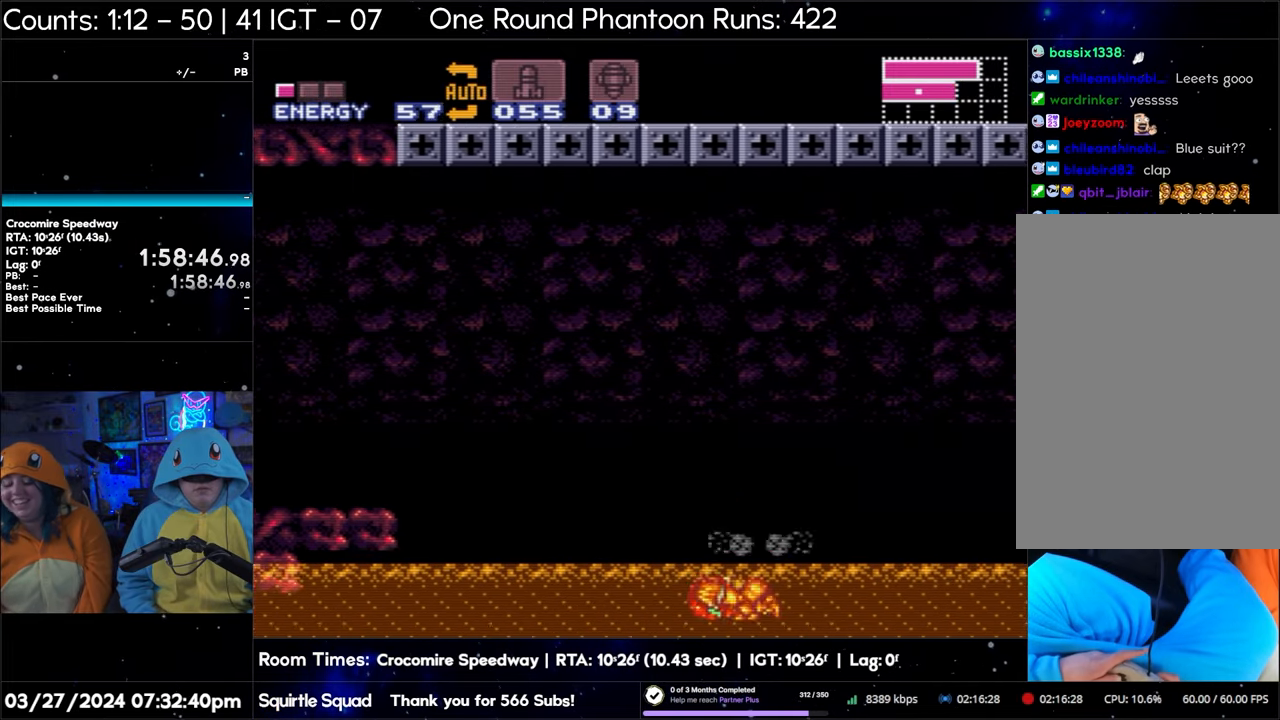
{"buttons": ["DPAD_RIGHT"], "events": [[133, "A", "up"], [150, "DPAD_LEFT", "up"], [400, "DPAD_RIGHT", "down"]]}
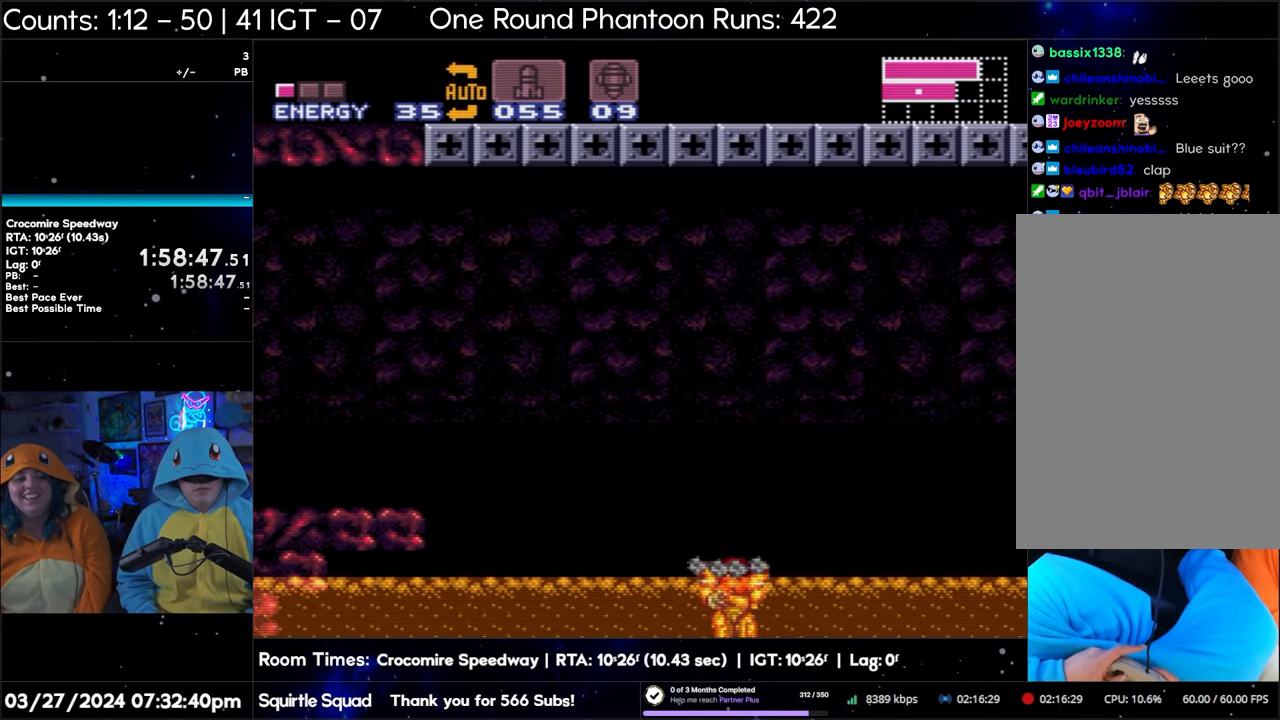
{"buttons": ["DPAD_RIGHT"], "events": []}
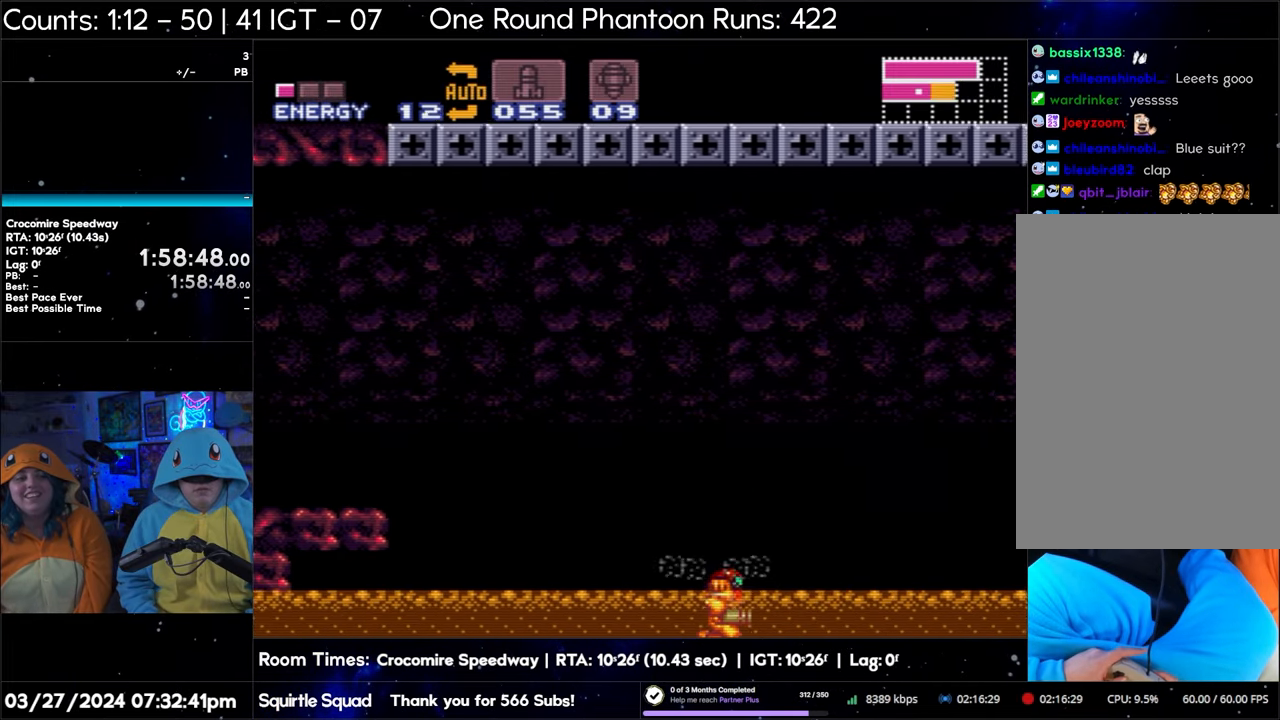
{"buttons": ["B", "DPAD_LEFT"], "events": [[150, "B", "down"], [233, "DPAD_RIGHT", "up"], [317, "DPAD_LEFT", "down"]]}
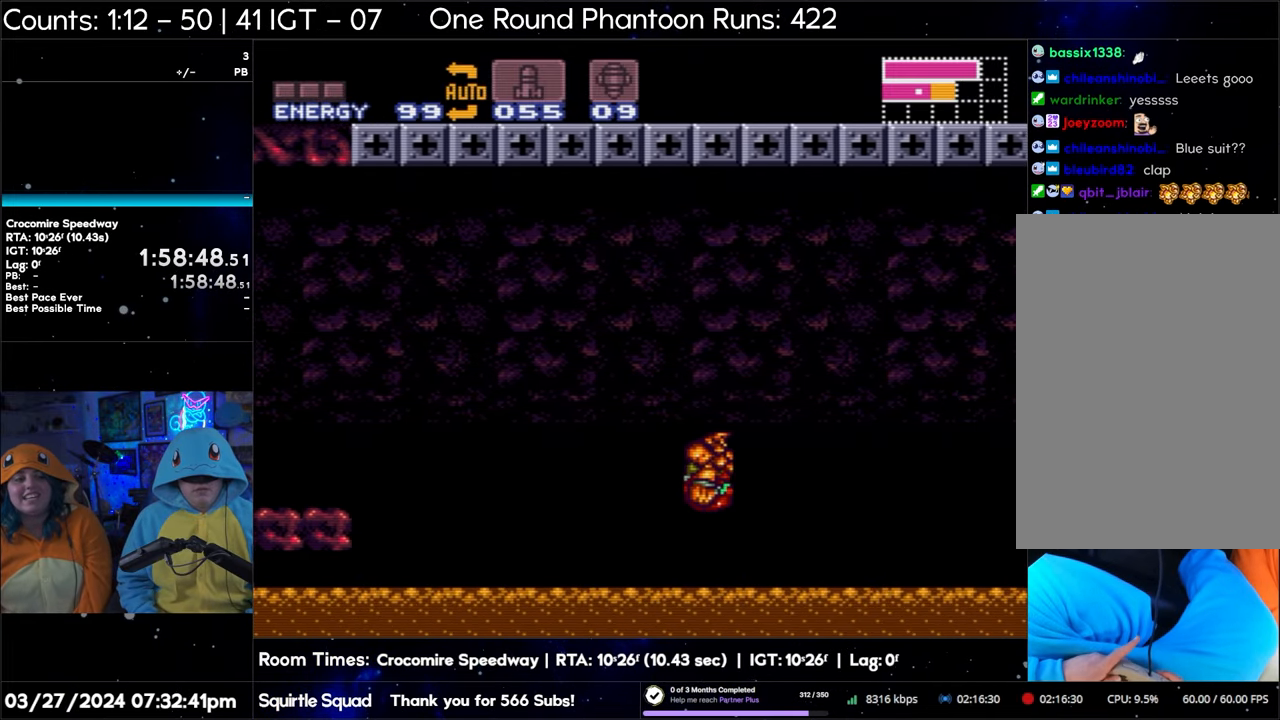
{"buttons": ["B", "DPAD_LEFT"], "events": []}
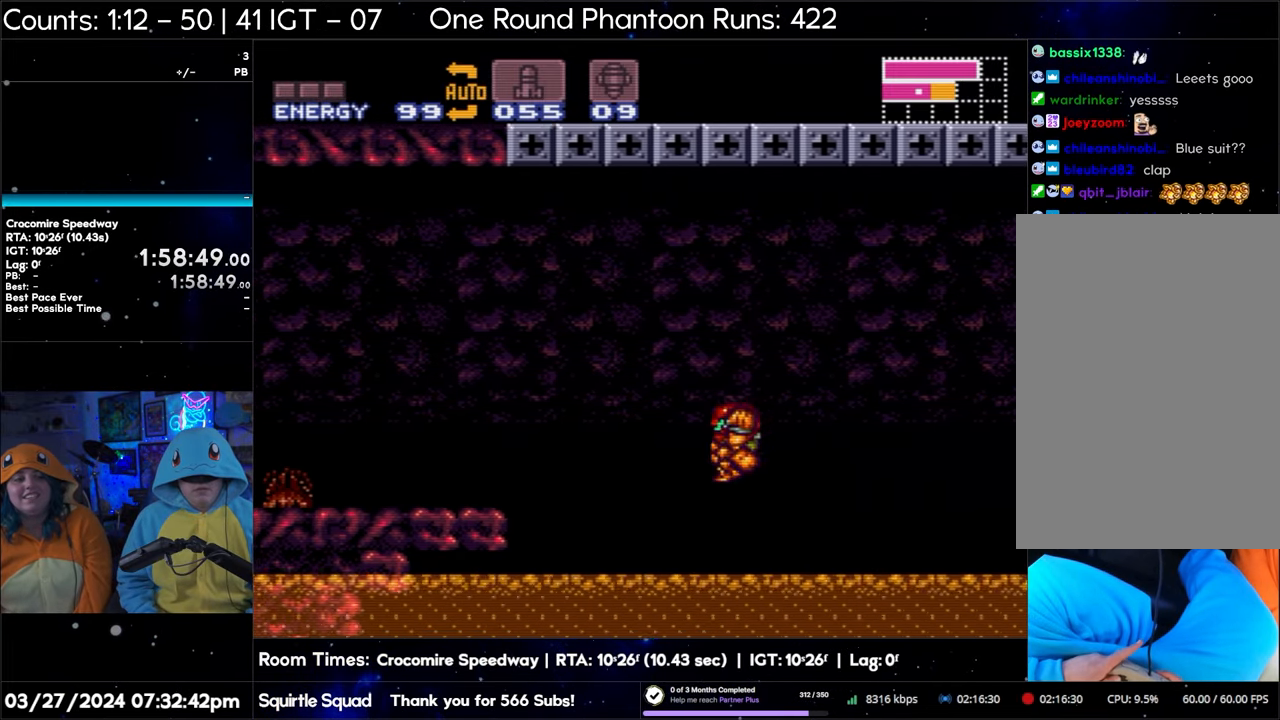
{"buttons": ["DPAD_LEFT"], "events": [[83, "B", "up"]]}
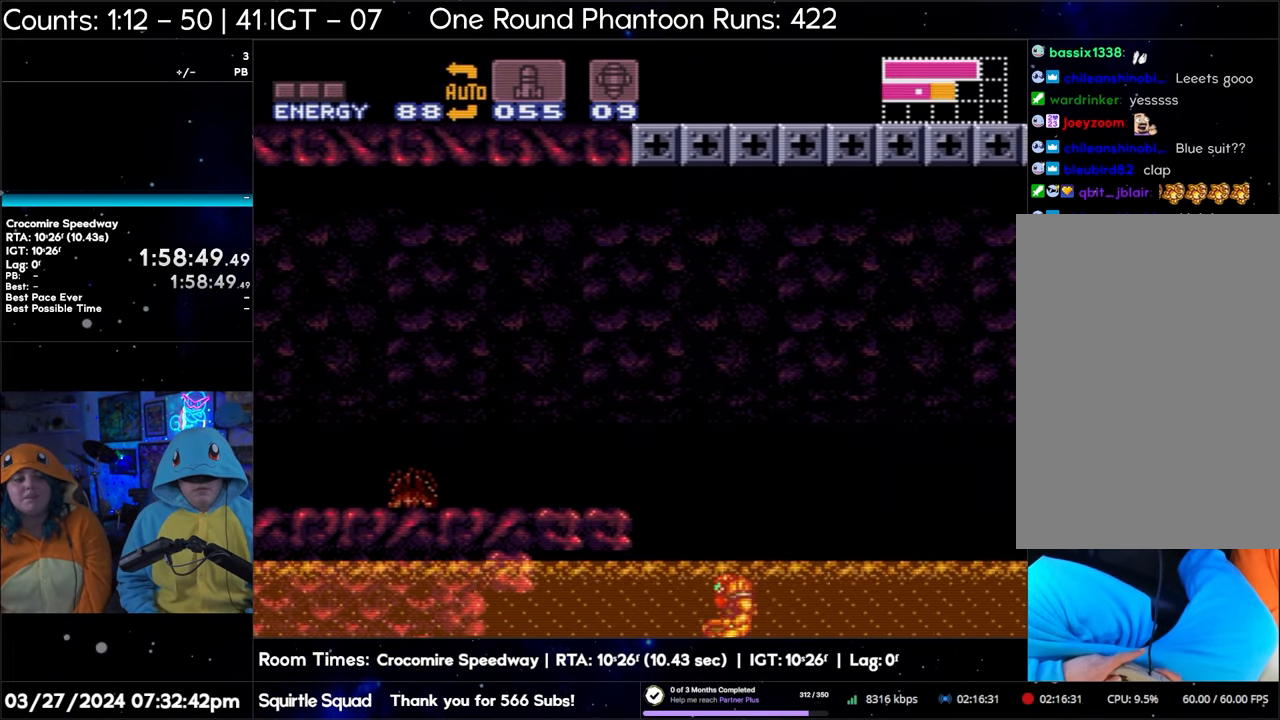
{"buttons": ["DPAD_RIGHT"], "events": [[250, "DPAD_LEFT", "up"], [333, "DPAD_RIGHT", "down"]]}
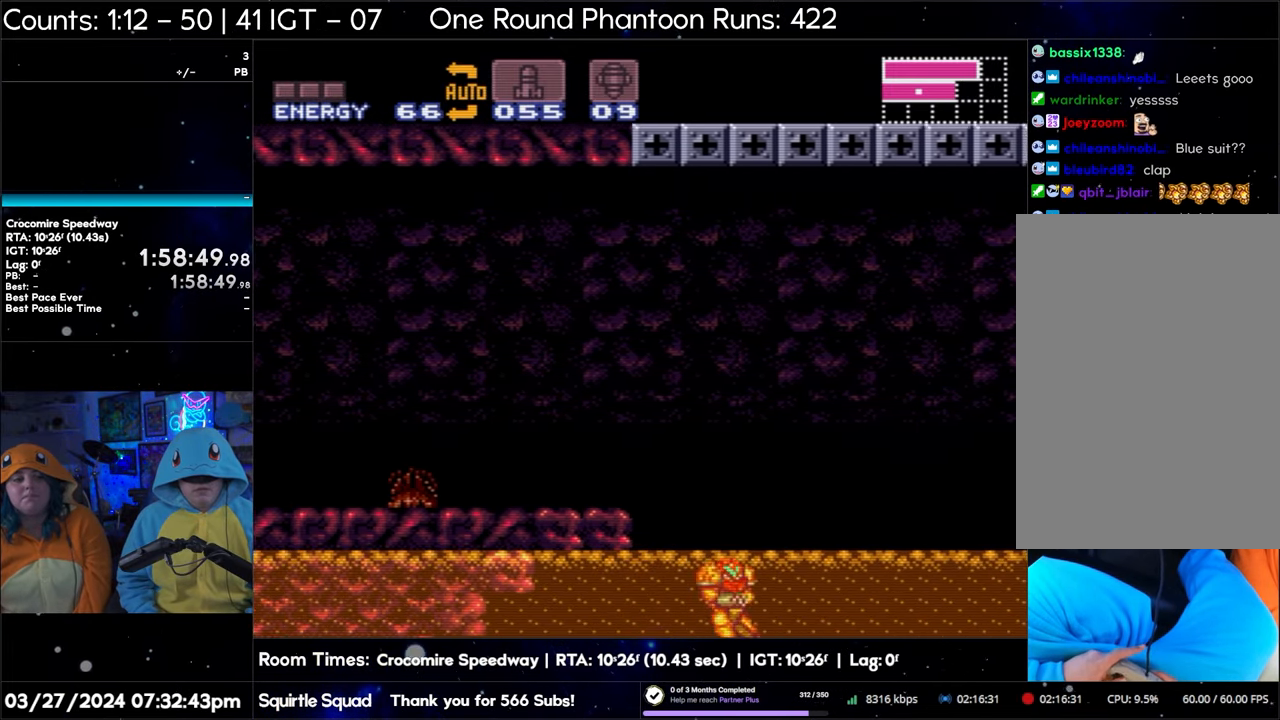
{"buttons": ["B", "DPAD_LEFT"], "events": [[117, "B", "down"], [233, "DPAD_RIGHT", "up"], [300, "DPAD_LEFT", "down"]]}
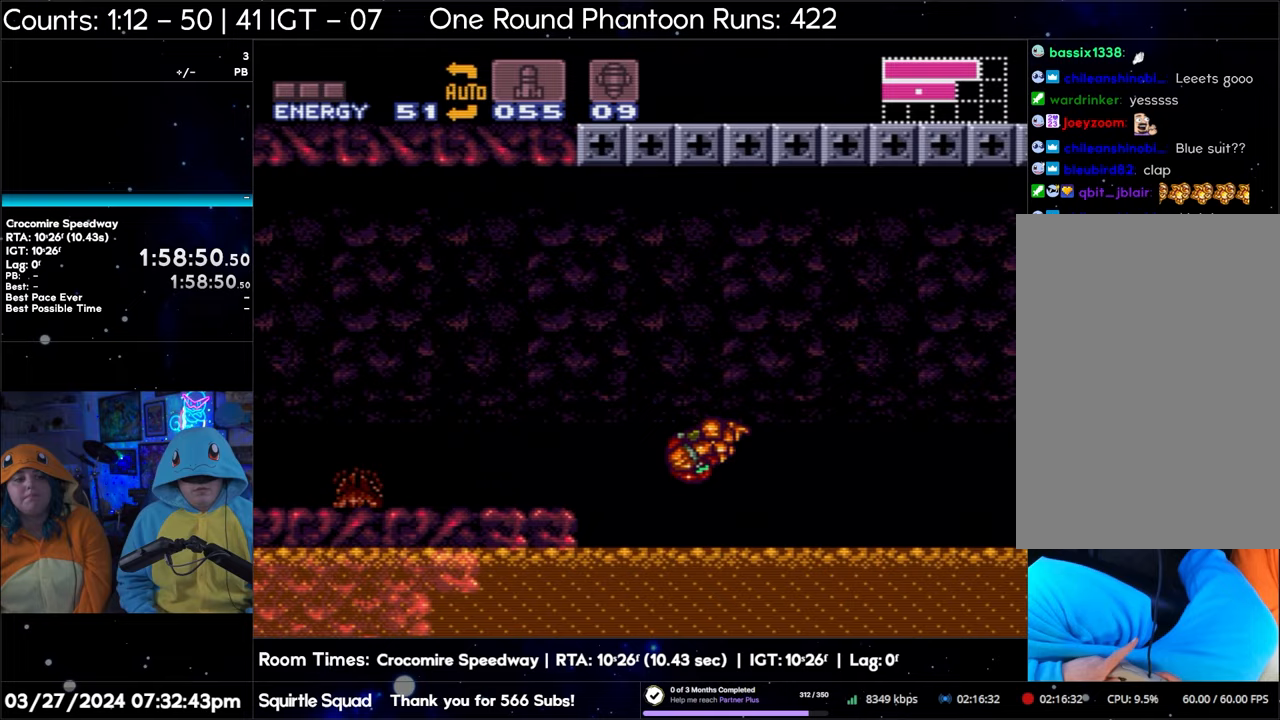
{"buttons": ["B", "DPAD_LEFT"], "events": []}
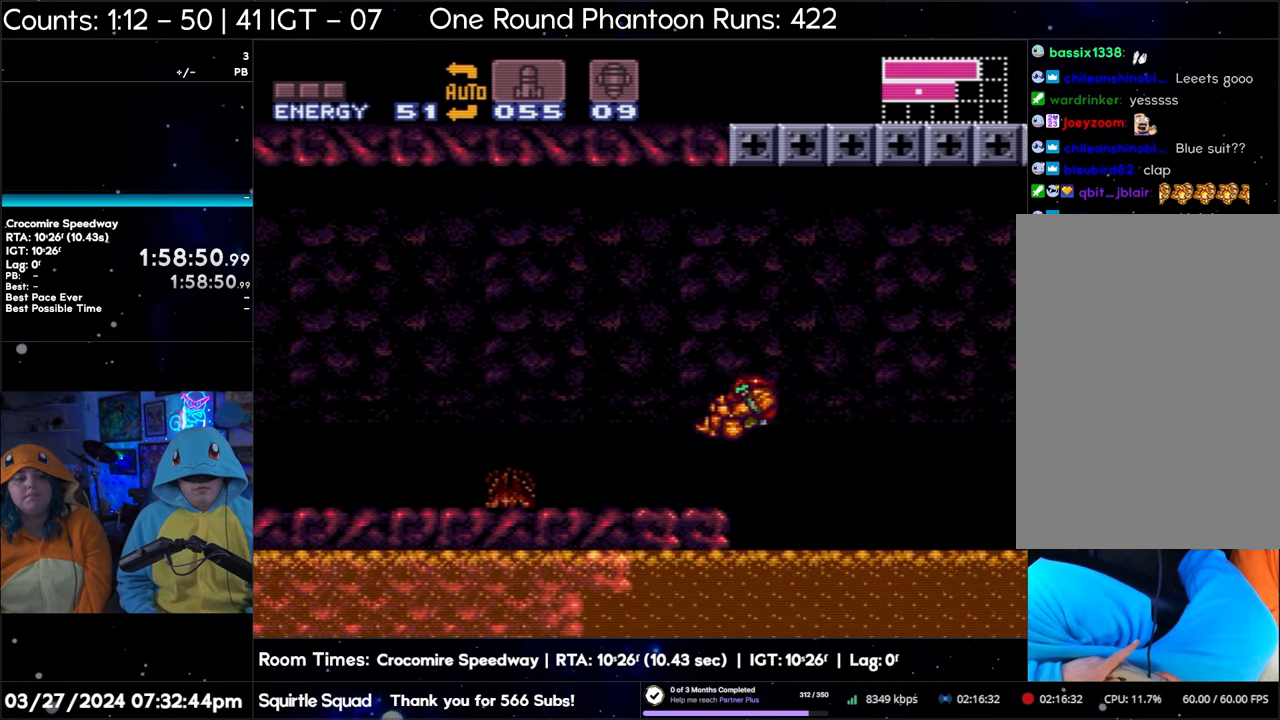
{"buttons": ["B", "DPAD_LEFT"], "events": []}
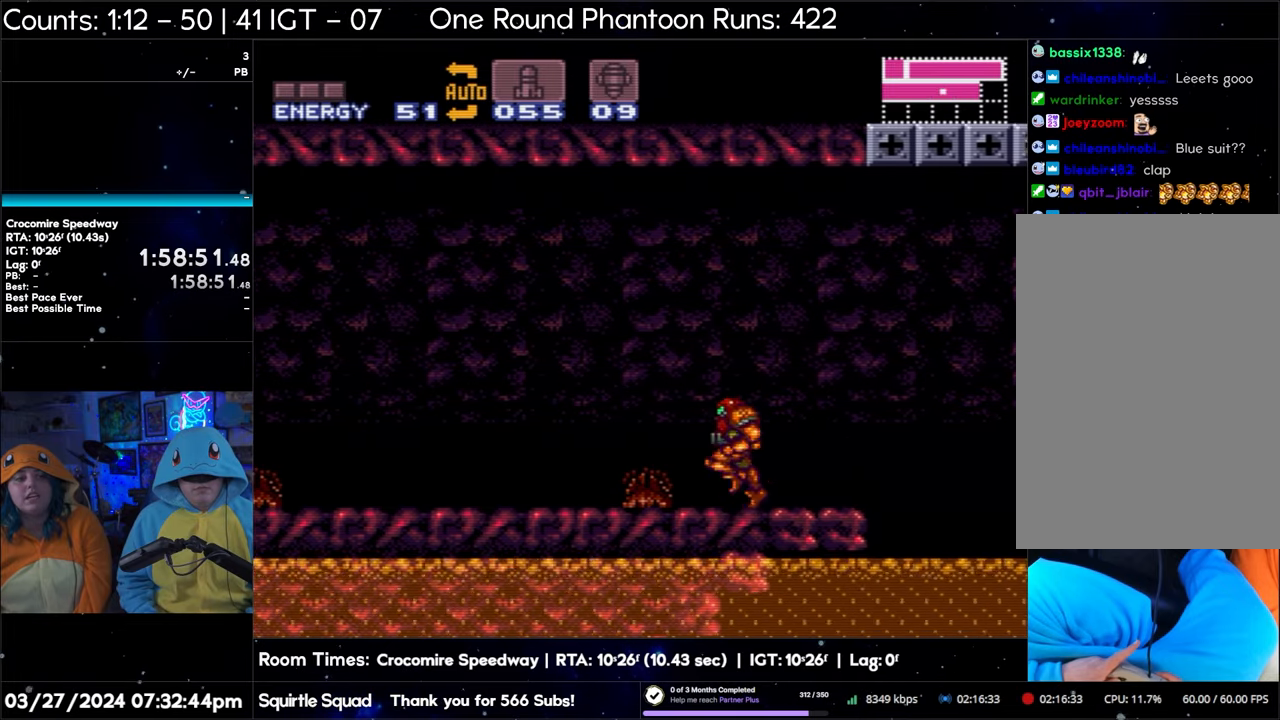
{"buttons": [], "events": [[150, "DPAD_LEFT", "up"], [167, "B", "up"]]}
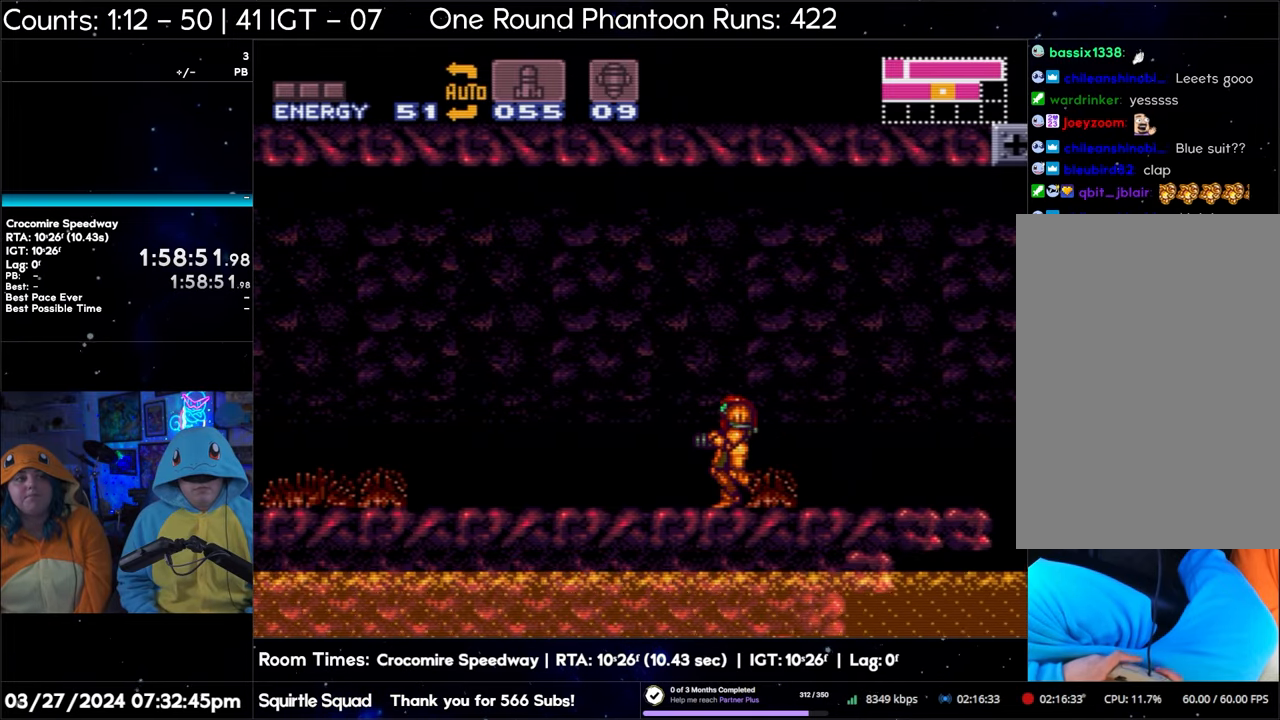
{"buttons": [], "events": []}